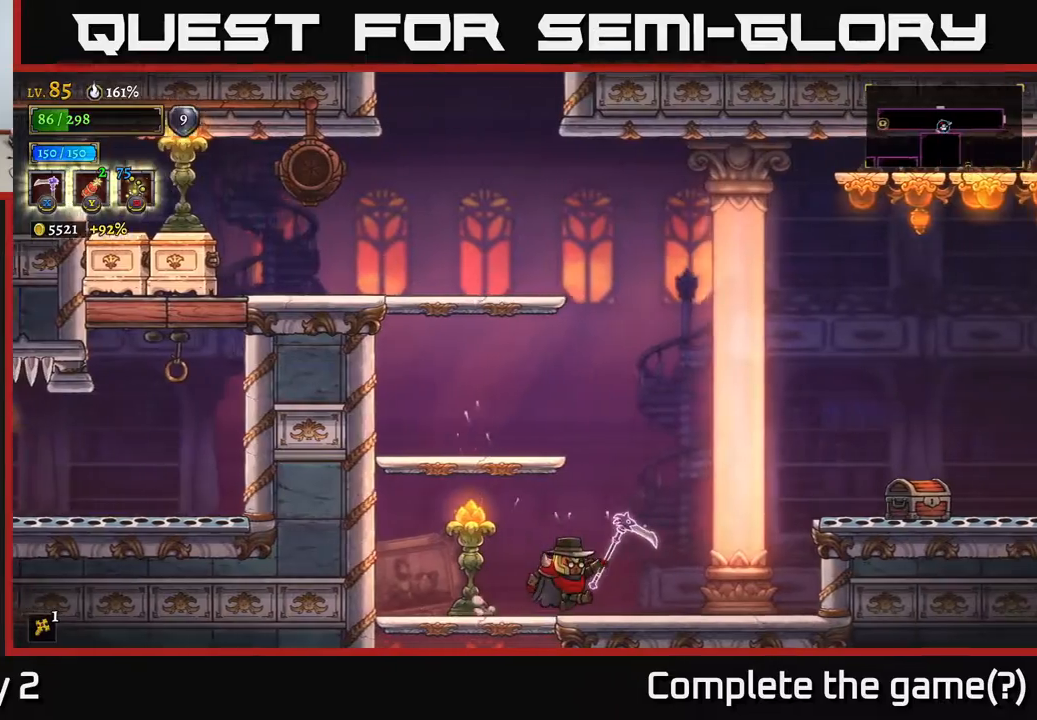
Gameplay with a controller (Xbox layout); each line is a JSON object with the inputs held at the frame after it. "events" lists button and stick changes between this image and that frame as [ms after this image, input, new state], when the widget could be followed in between.
{"buttons": ["X"], "left_stick": "right", "right_stick": "center", "events": [[217, "A", "down"], [450, "A", "up"], [450, "X", "down"]]}
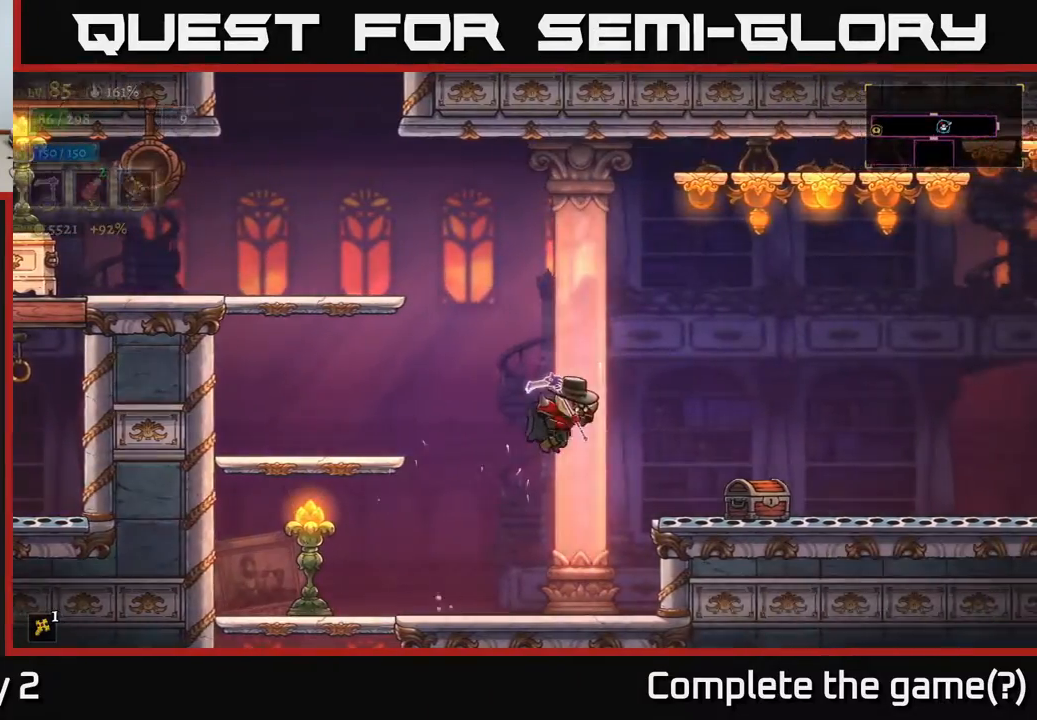
{"buttons": [], "left_stick": "center", "right_stick": "center", "events": [[83, "left_stick", "center"], [167, "X", "up"], [350, "left_stick", "right"], [500, "left_stick", "center"]]}
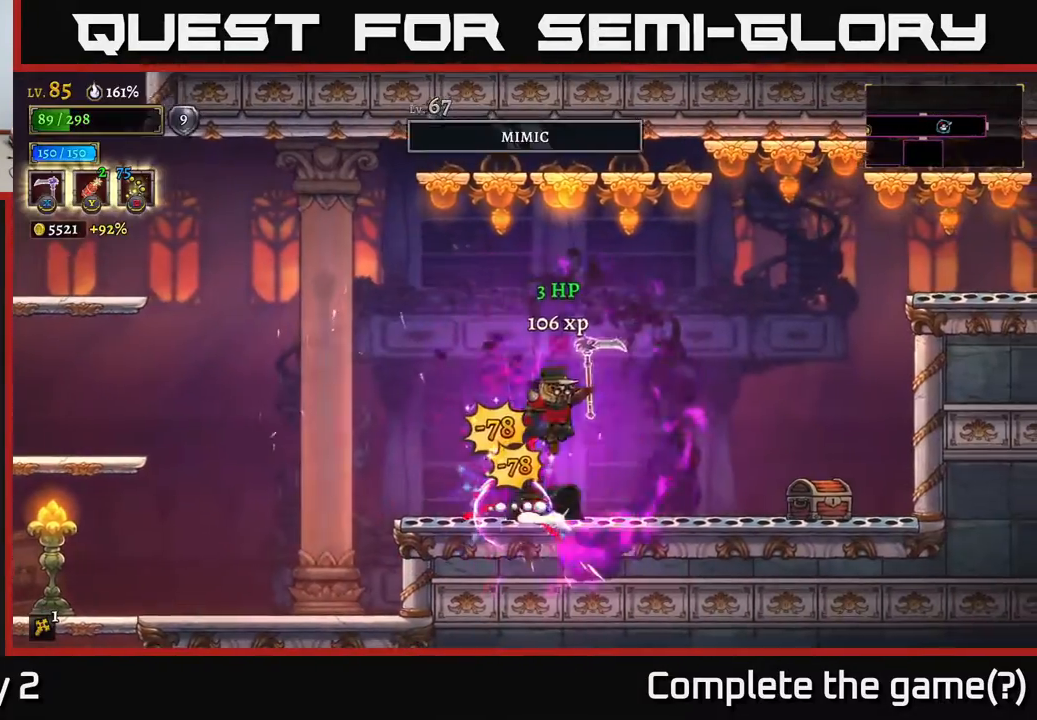
{"buttons": [], "left_stick": "center", "right_stick": "center", "events": [[117, "left_stick", "right"], [233, "X", "down"], [317, "left_stick", "center"], [383, "X", "up"]]}
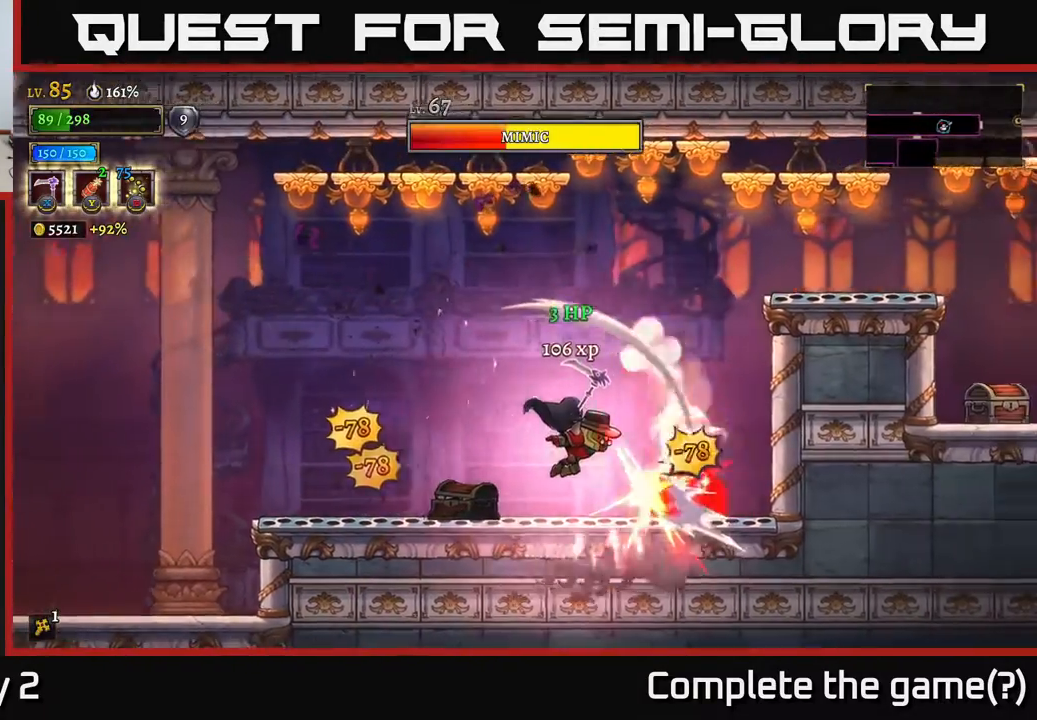
{"buttons": [], "left_stick": "left", "right_stick": "center", "events": [[200, "left_stick", "left"]]}
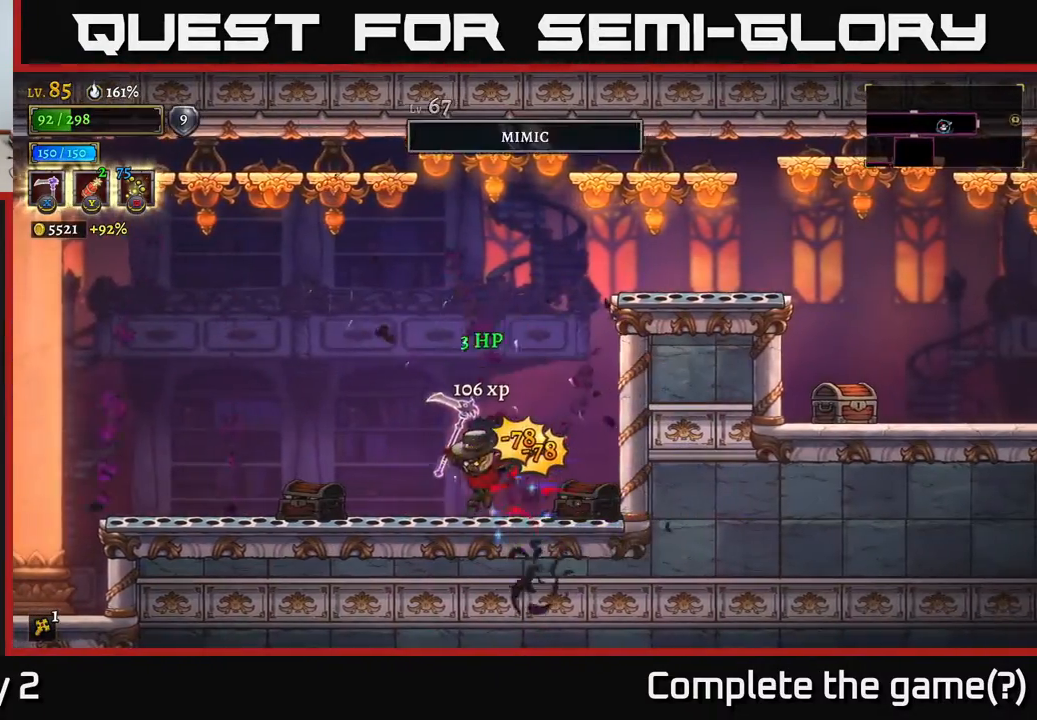
{"buttons": [], "left_stick": "left", "right_stick": "center", "events": [[100, "L2", "down"], [350, "L2", "up"]]}
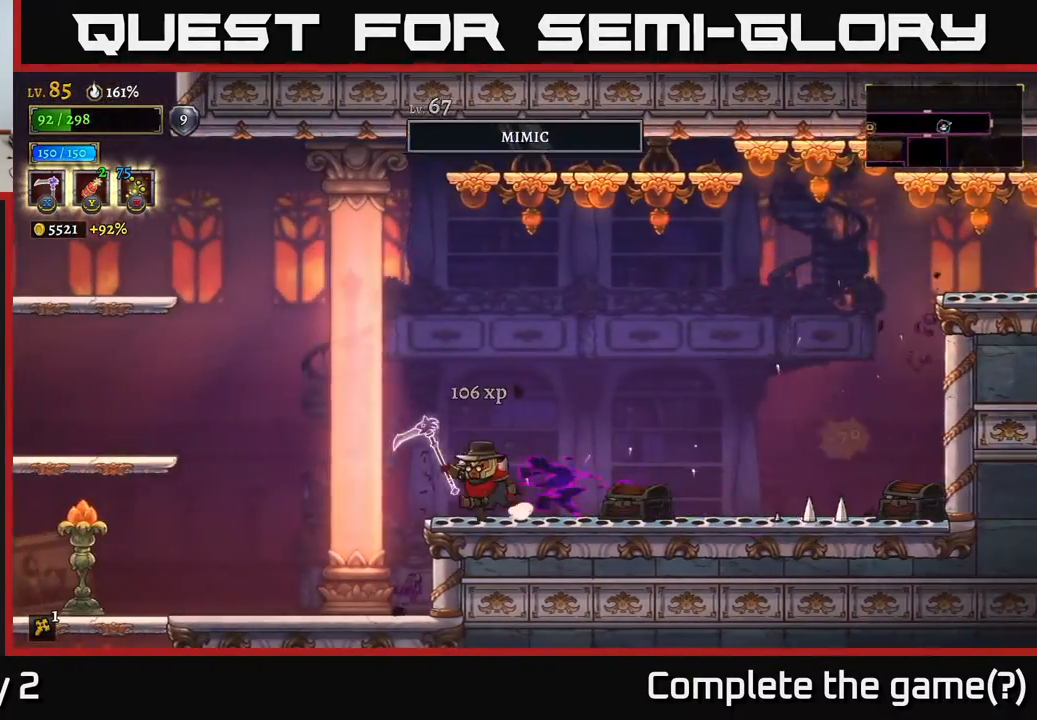
{"buttons": ["L2"], "left_stick": "left", "right_stick": "center", "events": [[83, "A", "down"], [300, "L2", "down"], [350, "A", "up"]]}
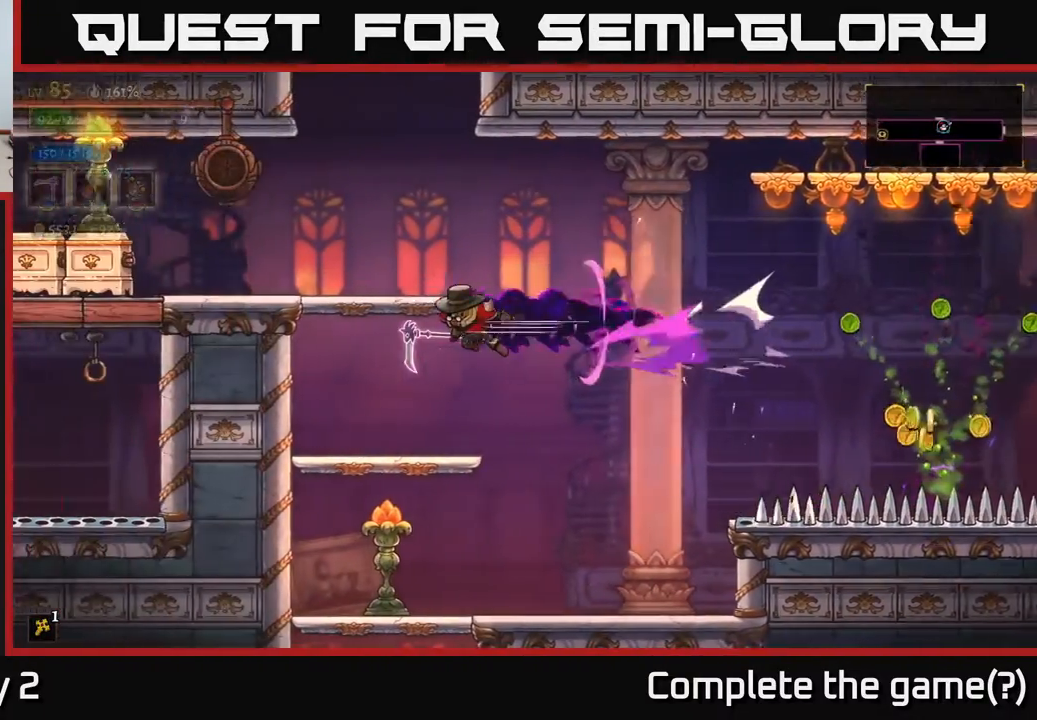
{"buttons": [], "left_stick": "right", "right_stick": "center", "events": [[17, "L2", "up"], [283, "left_stick", "right"]]}
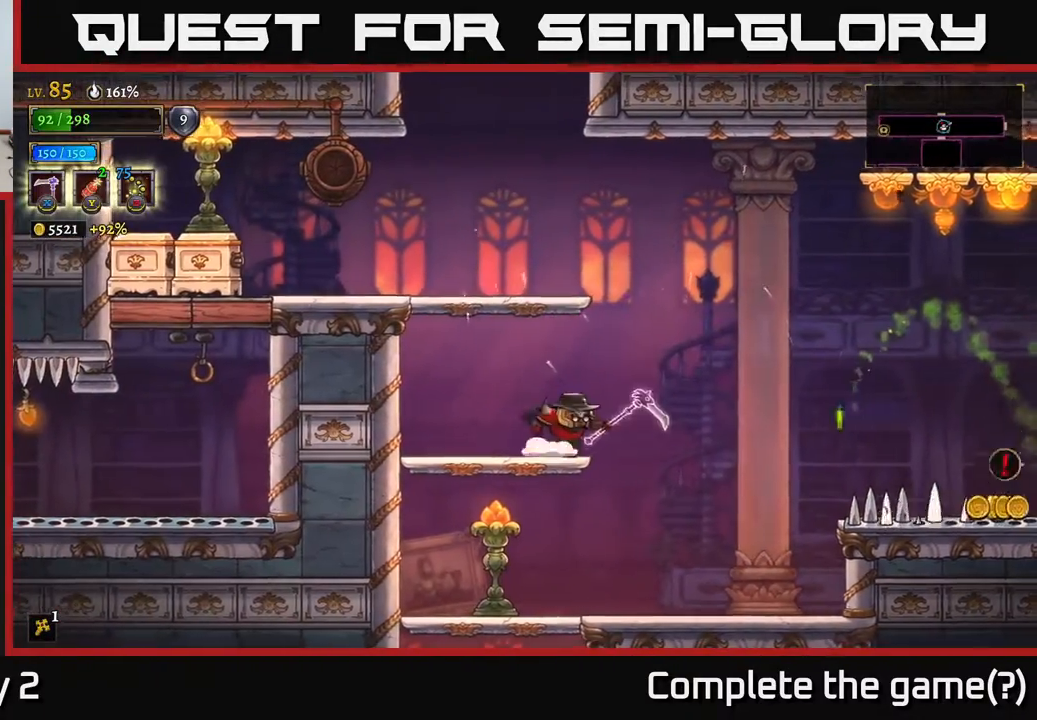
{"buttons": [], "left_stick": "center", "right_stick": "center", "events": [[50, "left_stick", "center"]]}
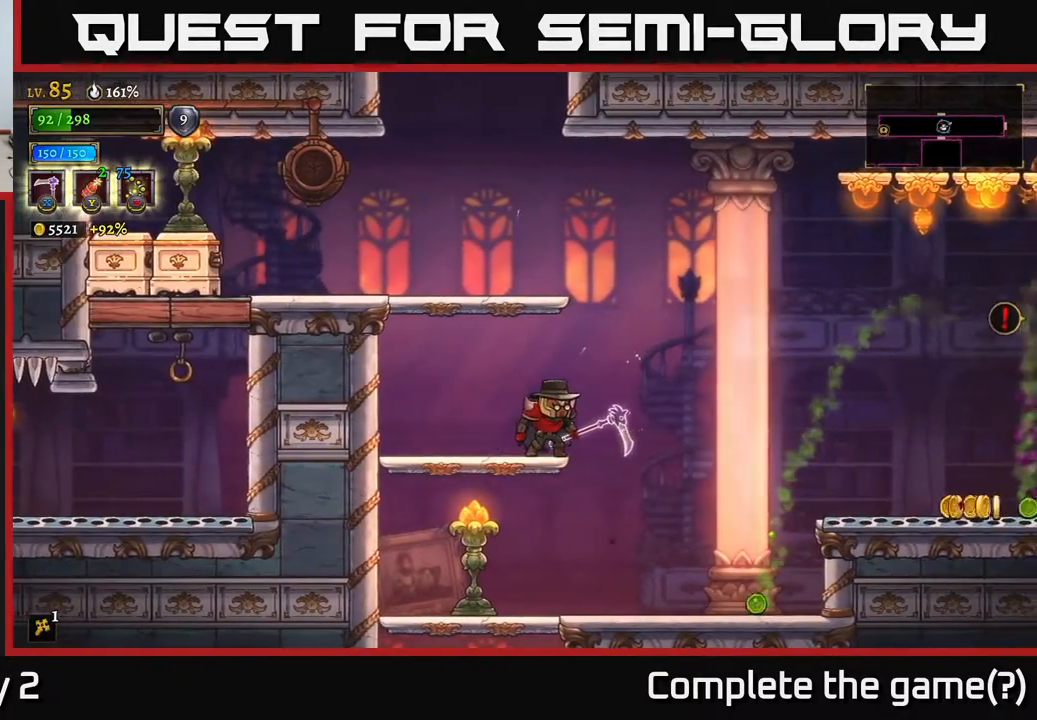
{"buttons": ["A"], "left_stick": "right", "right_stick": "center", "events": [[200, "left_stick", "right"], [283, "A", "down"]]}
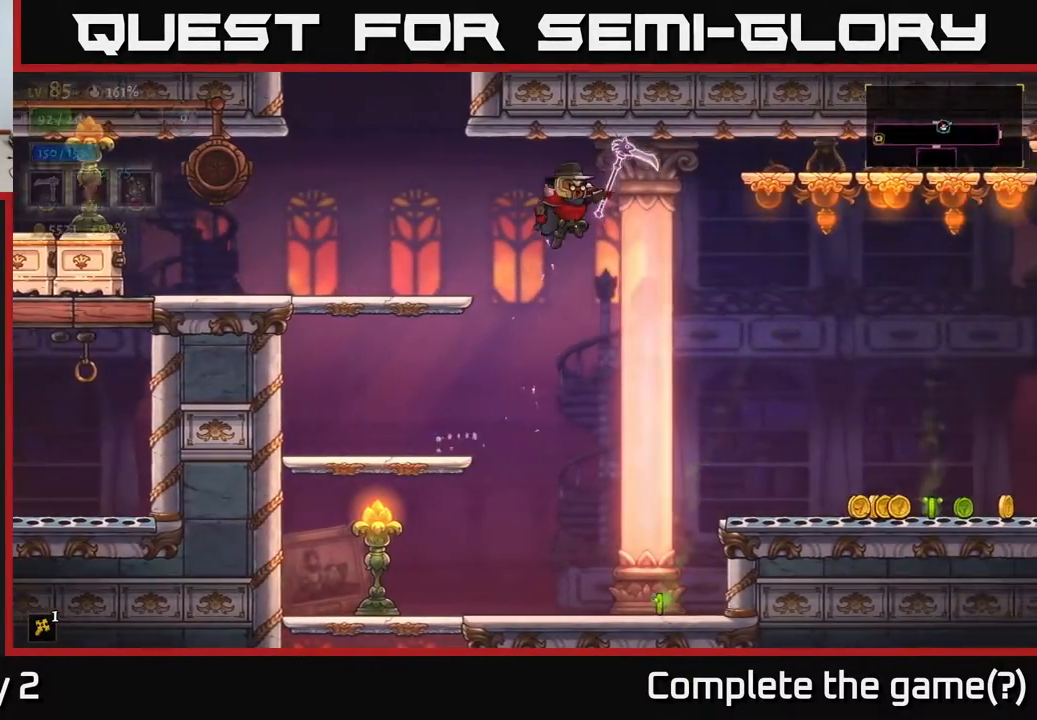
{"buttons": [], "left_stick": "right", "right_stick": "center", "events": [[200, "X", "down"], [283, "A", "up"], [417, "X", "up"]]}
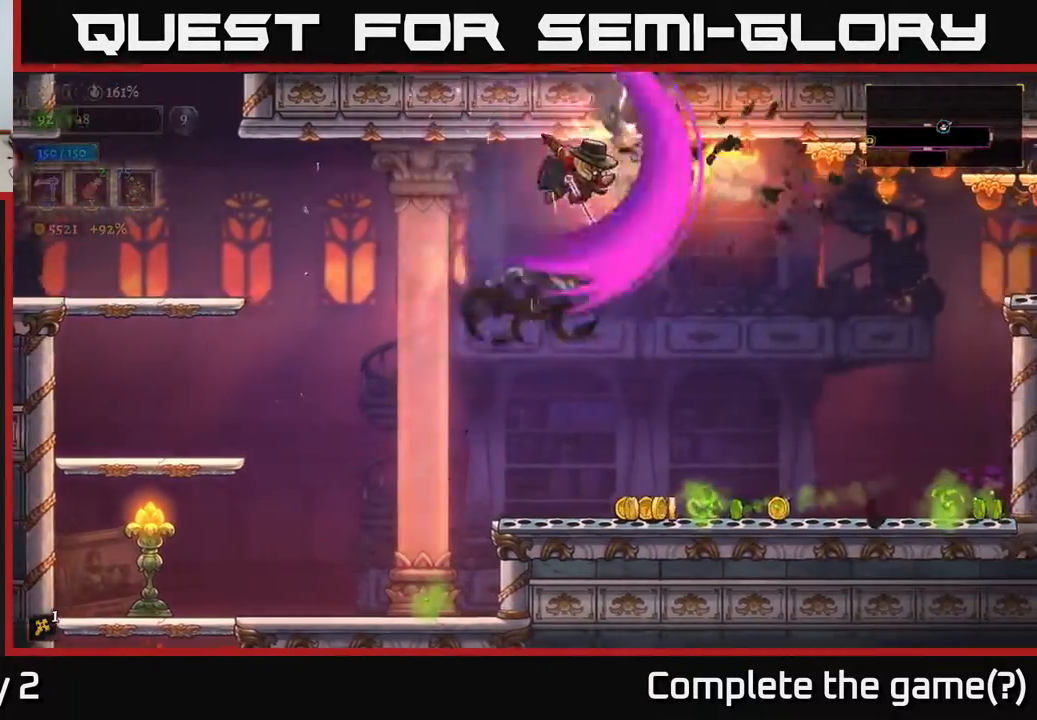
{"buttons": [], "left_stick": "right", "right_stick": "center", "events": []}
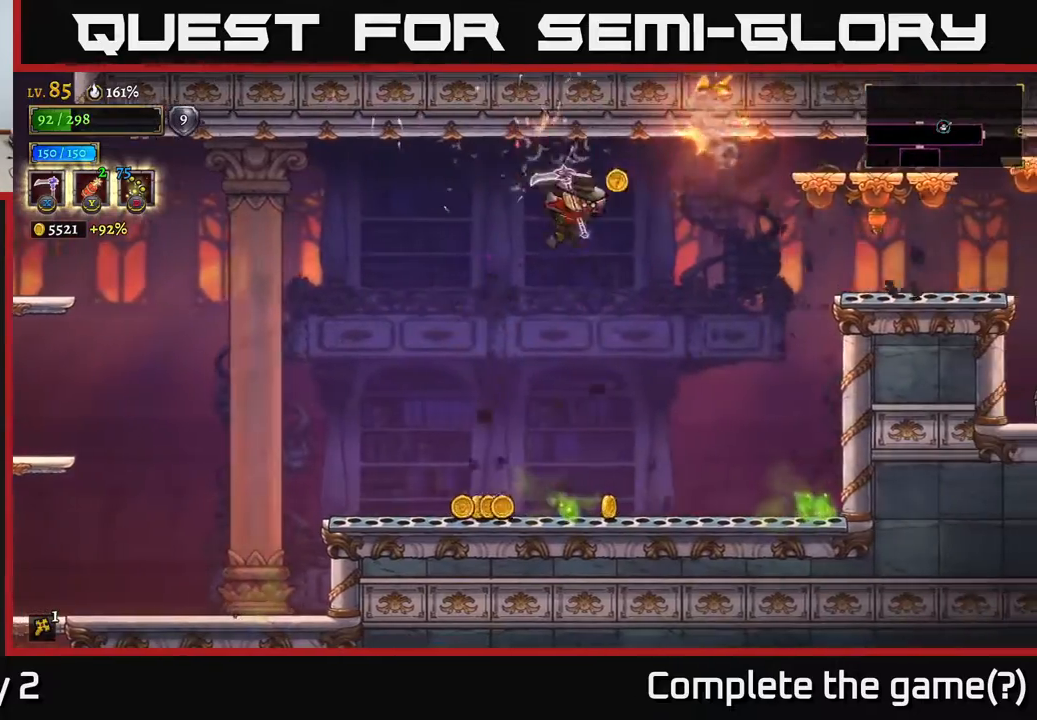
{"buttons": ["A"], "left_stick": "left", "right_stick": "center", "events": [[33, "X", "down"], [117, "left_stick", "center"], [200, "X", "up"], [400, "left_stick", "left"], [483, "A", "down"]]}
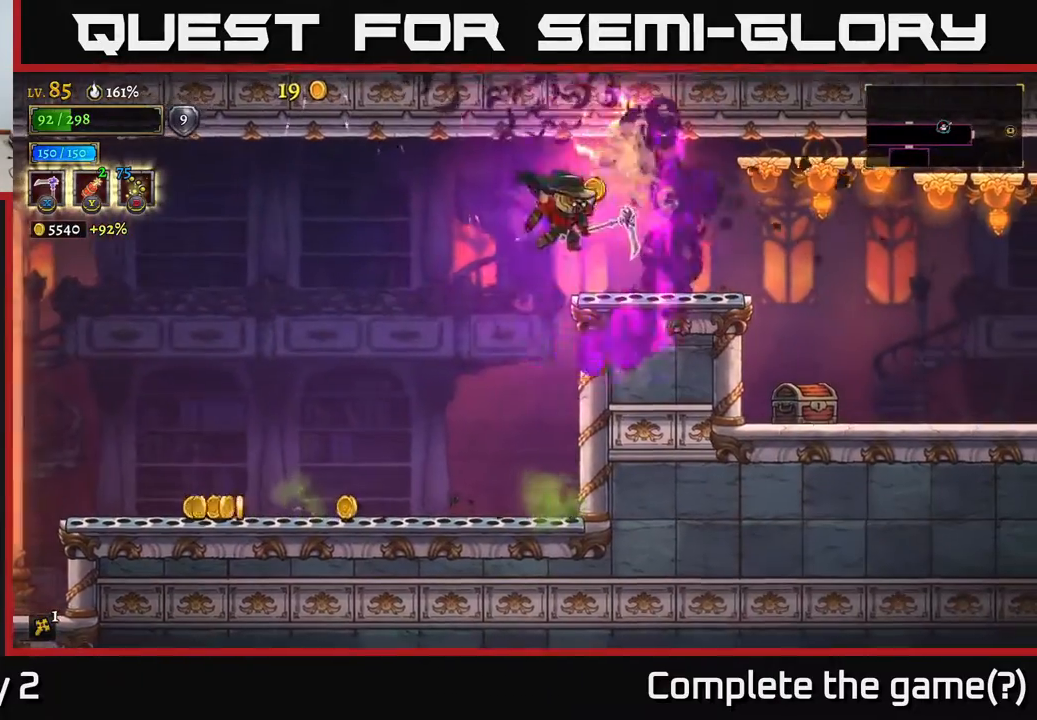
{"buttons": [], "left_stick": "left", "right_stick": "center", "events": [[167, "A", "up"], [283, "A", "down"], [400, "A", "up"]]}
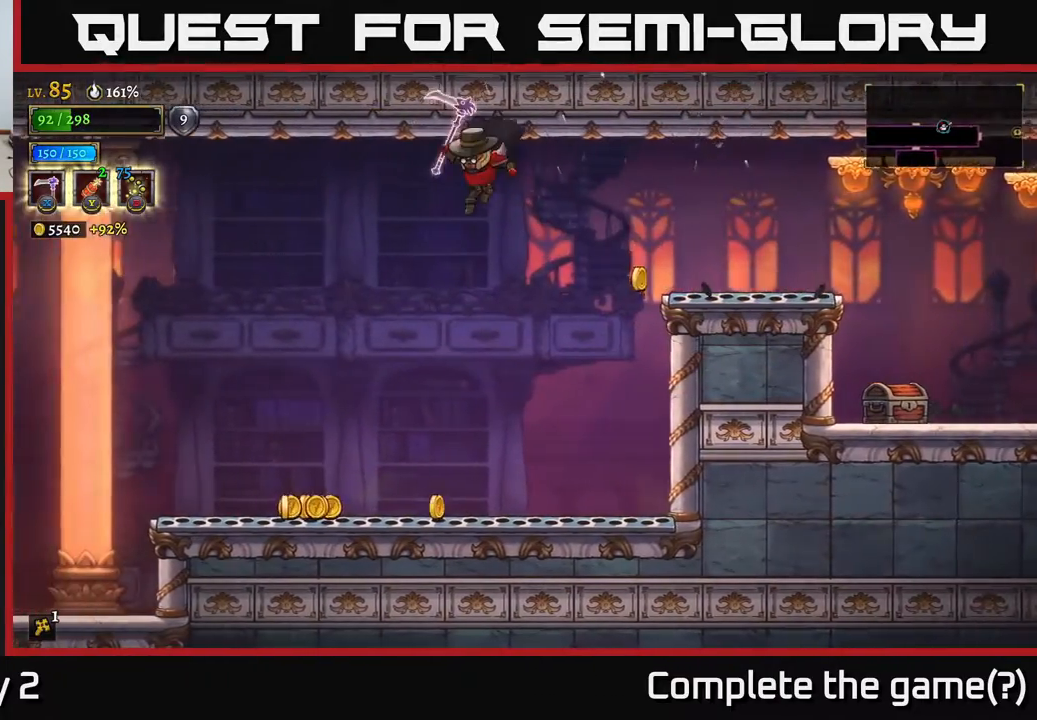
{"buttons": [], "left_stick": "right", "right_stick": "center", "events": [[400, "left_stick", "center"], [450, "left_stick", "right"]]}
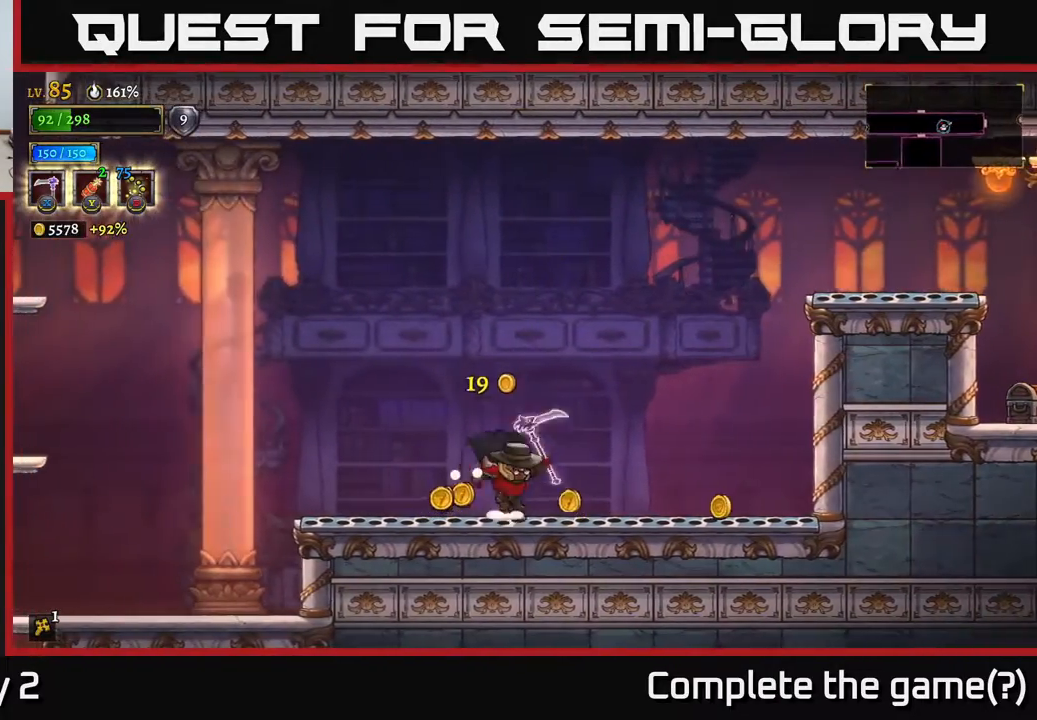
{"buttons": ["A"], "left_stick": "right", "right_stick": "center", "events": [[450, "A", "down"]]}
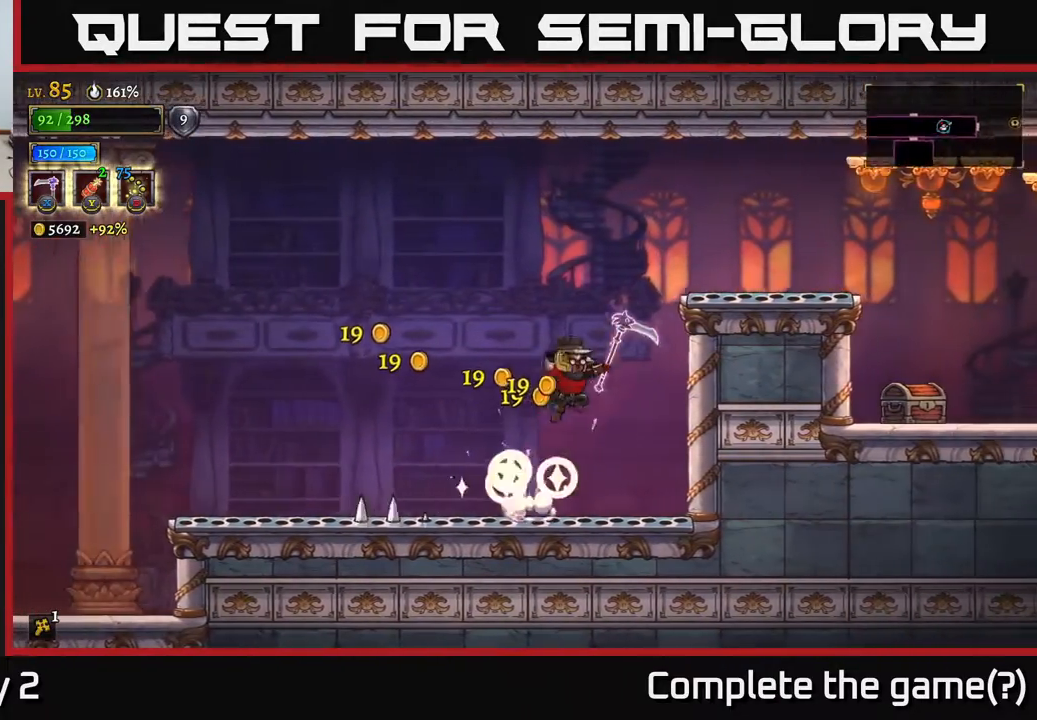
{"buttons": [], "left_stick": "right", "right_stick": "center", "events": [[83, "left_stick", "left"], [300, "L2", "down"], [367, "A", "up"], [400, "left_stick", "right"], [450, "L2", "up"]]}
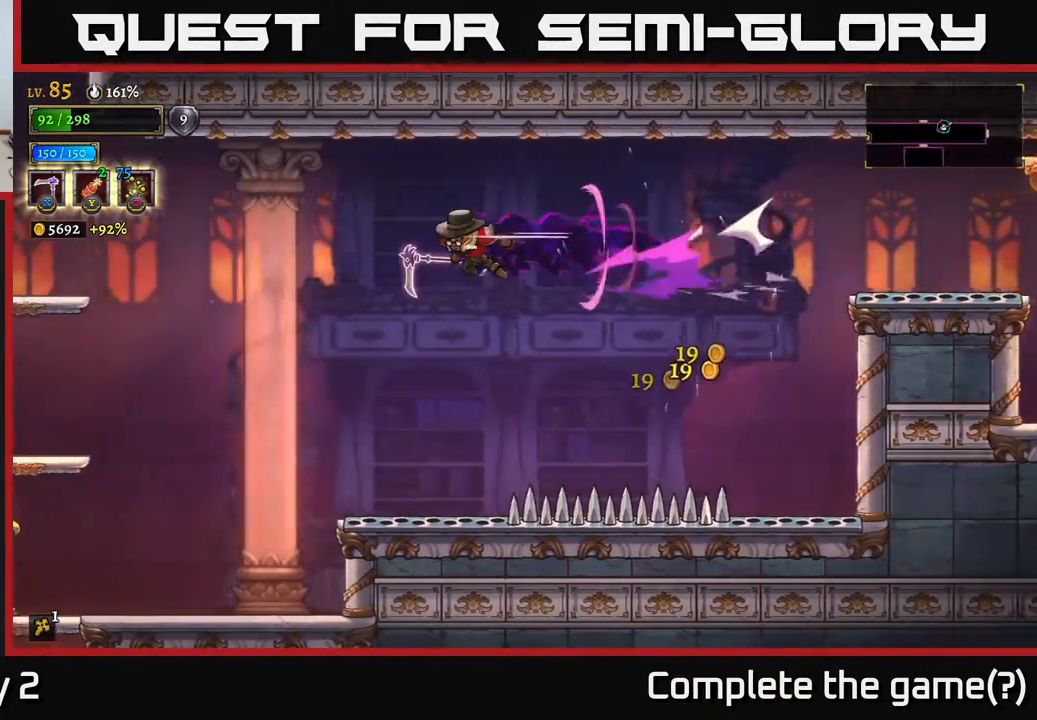
{"buttons": ["A"], "left_stick": "right", "right_stick": "center", "events": [[400, "A", "down"]]}
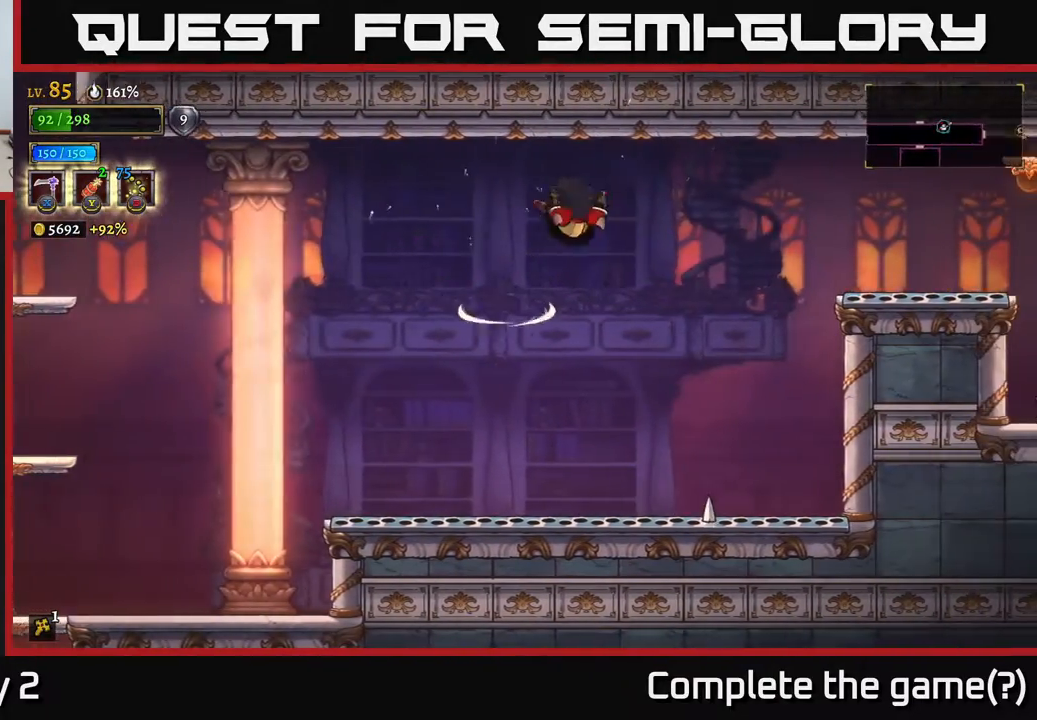
{"buttons": ["R2"], "left_stick": "right", "right_stick": "center", "events": [[250, "A", "up"], [250, "R2", "down"]]}
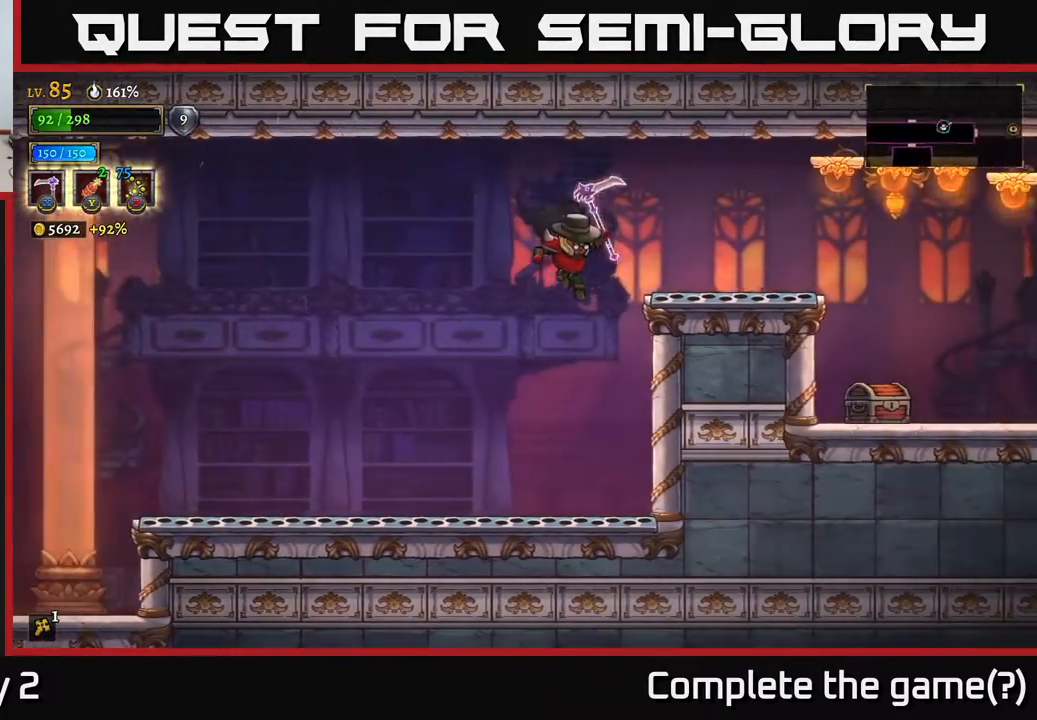
{"buttons": ["A"], "left_stick": "center", "right_stick": "center", "events": [[17, "R2", "up"], [117, "R2", "down"], [167, "L2", "down"], [183, "R2", "up"], [250, "L2", "up"], [267, "A", "down"], [483, "left_stick", "center"]]}
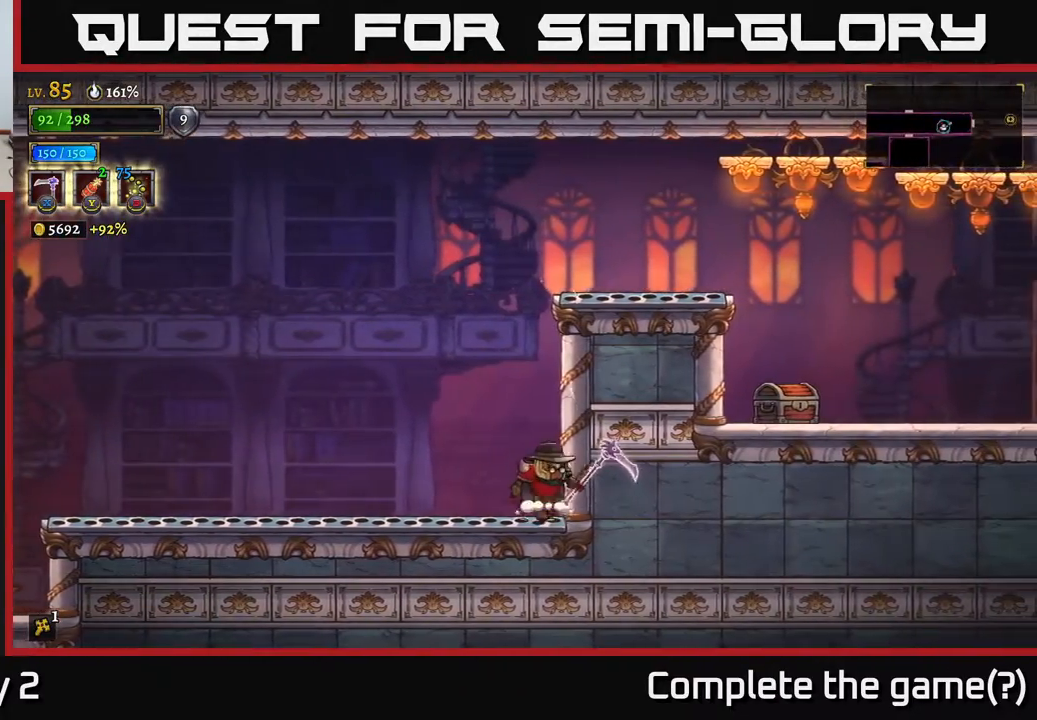
{"buttons": ["A", "R2"], "left_stick": "right", "right_stick": "center", "events": [[50, "A", "up"], [83, "A", "down"], [283, "A", "up"], [317, "A", "down"], [400, "left_stick", "right"], [483, "R2", "down"]]}
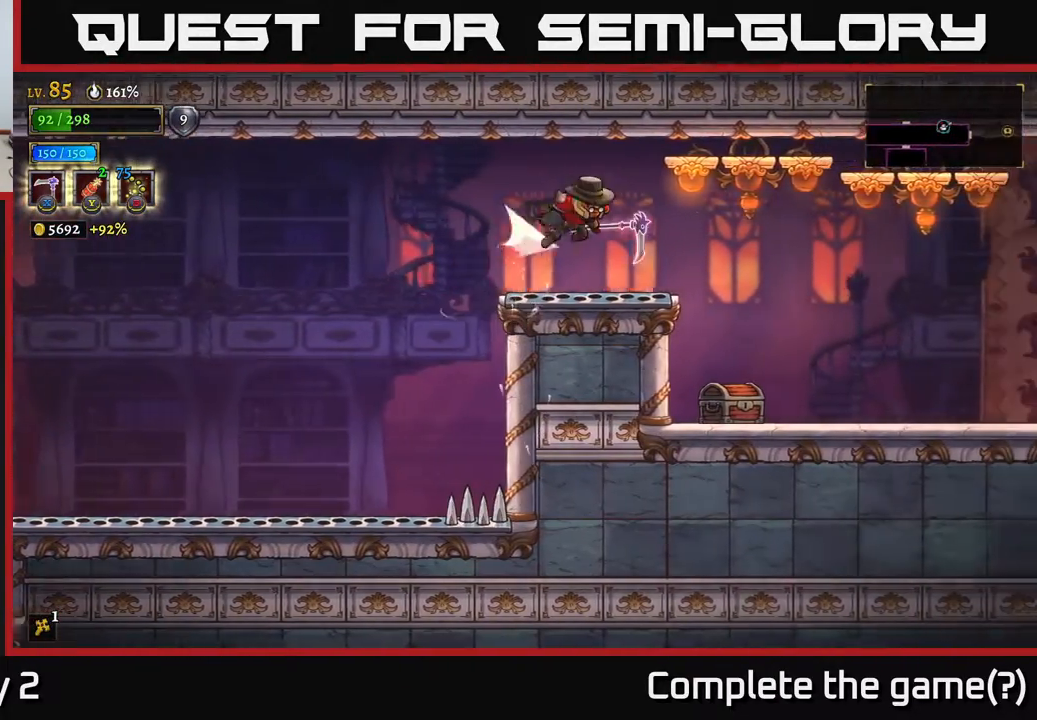
{"buttons": [], "left_stick": "right", "right_stick": "center", "events": [[50, "A", "up"], [200, "X", "down"], [250, "R2", "up"], [383, "X", "up"]]}
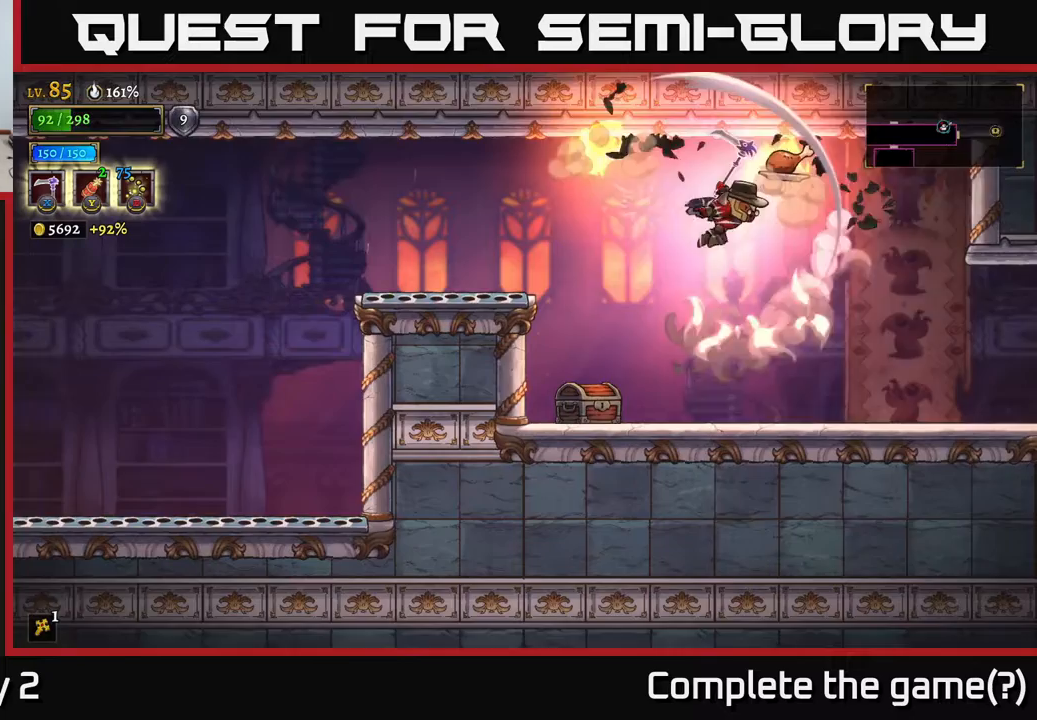
{"buttons": [], "left_stick": "center", "right_stick": "center", "events": [[350, "left_stick", "center"]]}
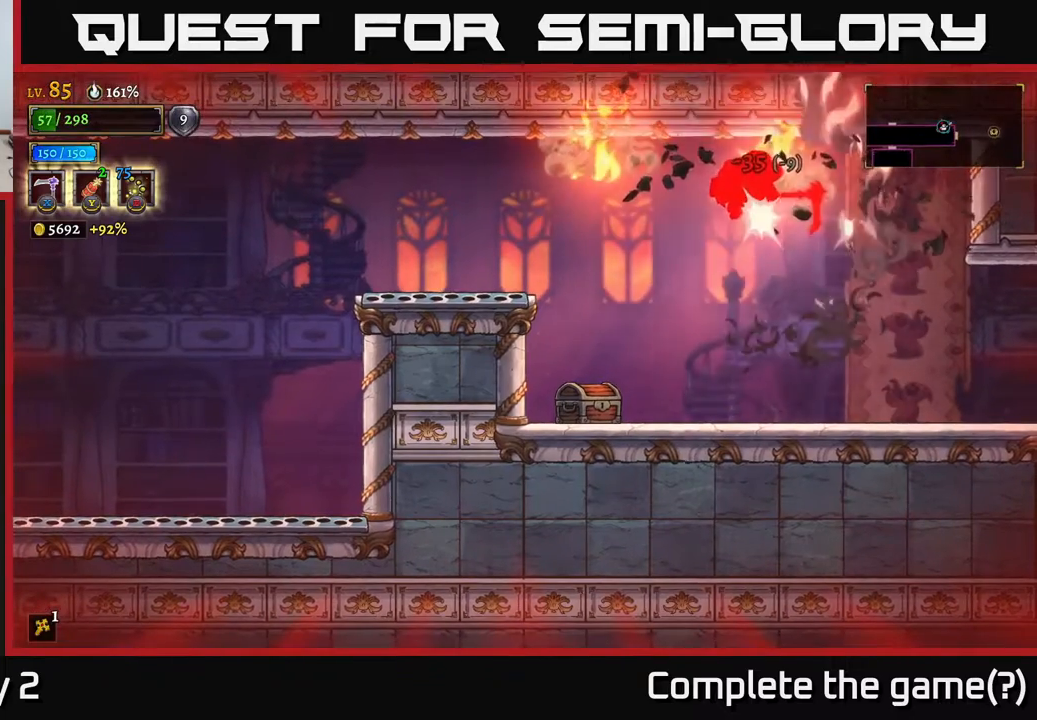
{"buttons": ["A"], "left_stick": "right", "right_stick": "center", "events": [[150, "left_stick", "right"], [300, "left_stick", "left"], [417, "A", "down"], [417, "left_stick", "center"], [483, "left_stick", "right"]]}
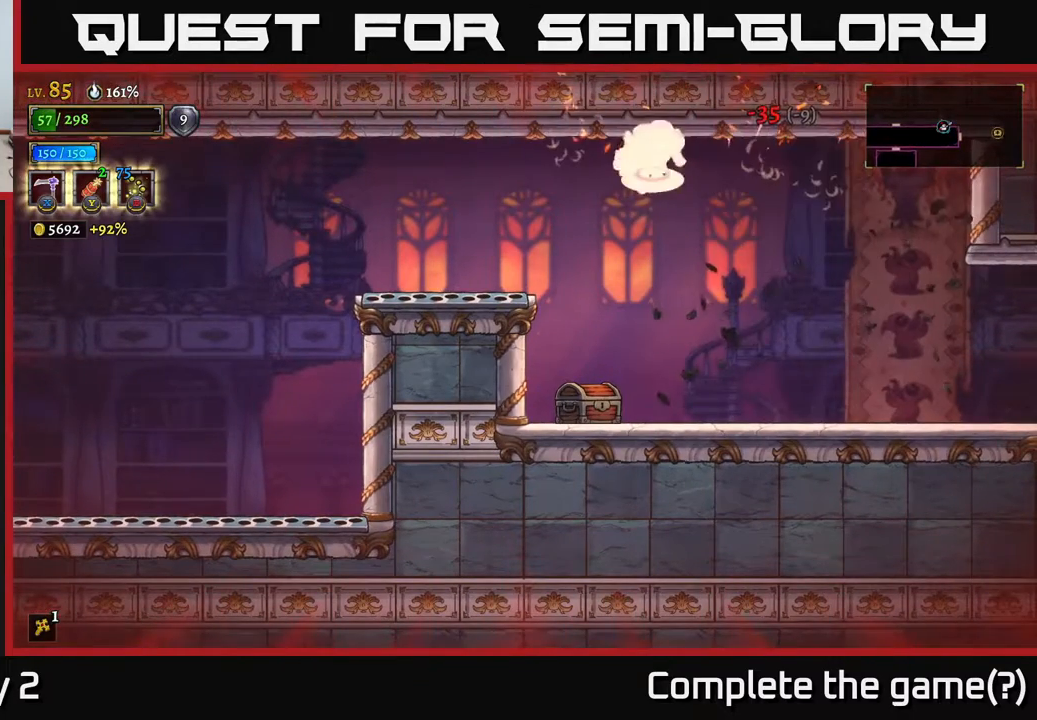
{"buttons": [], "left_stick": "right", "right_stick": "center", "events": [[83, "A", "up"]]}
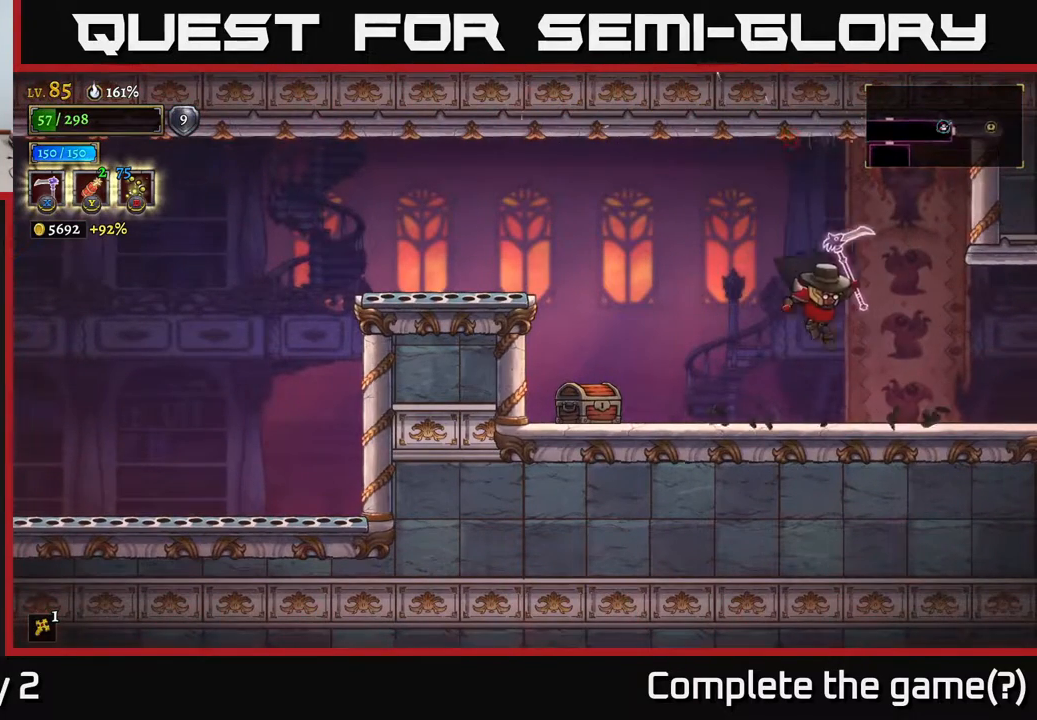
{"buttons": ["X"], "left_stick": "center", "right_stick": "center", "events": [[167, "left_stick", "left"], [400, "X", "down"], [450, "left_stick", "center"]]}
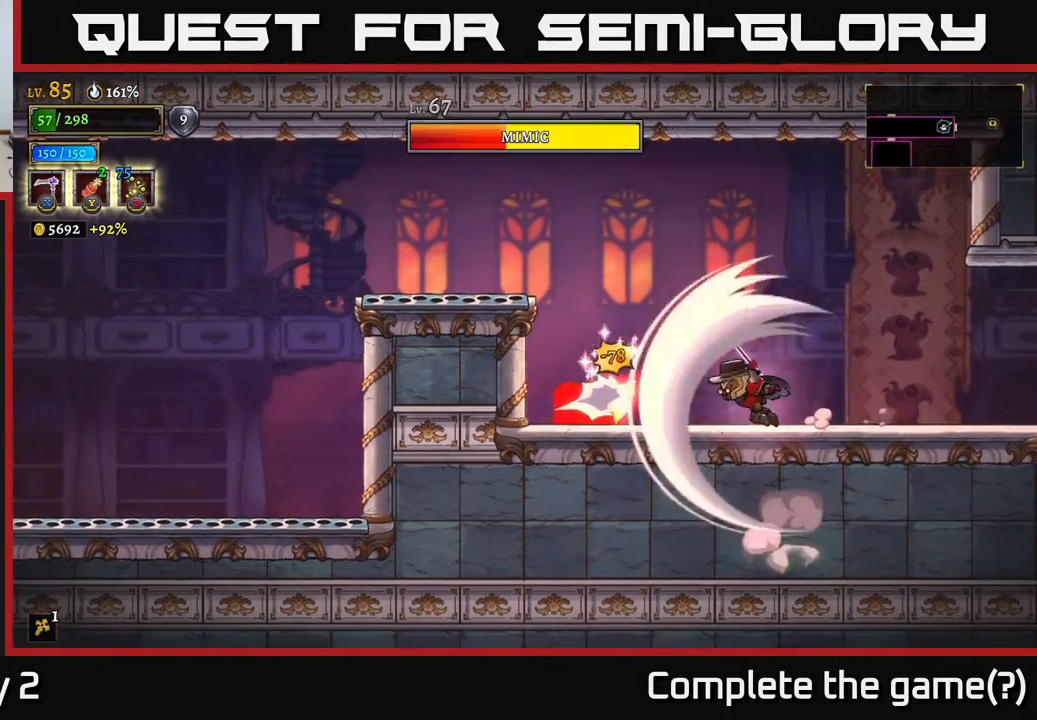
{"buttons": [], "left_stick": "right", "right_stick": "center", "events": [[33, "X", "up"], [350, "left_stick", "right"]]}
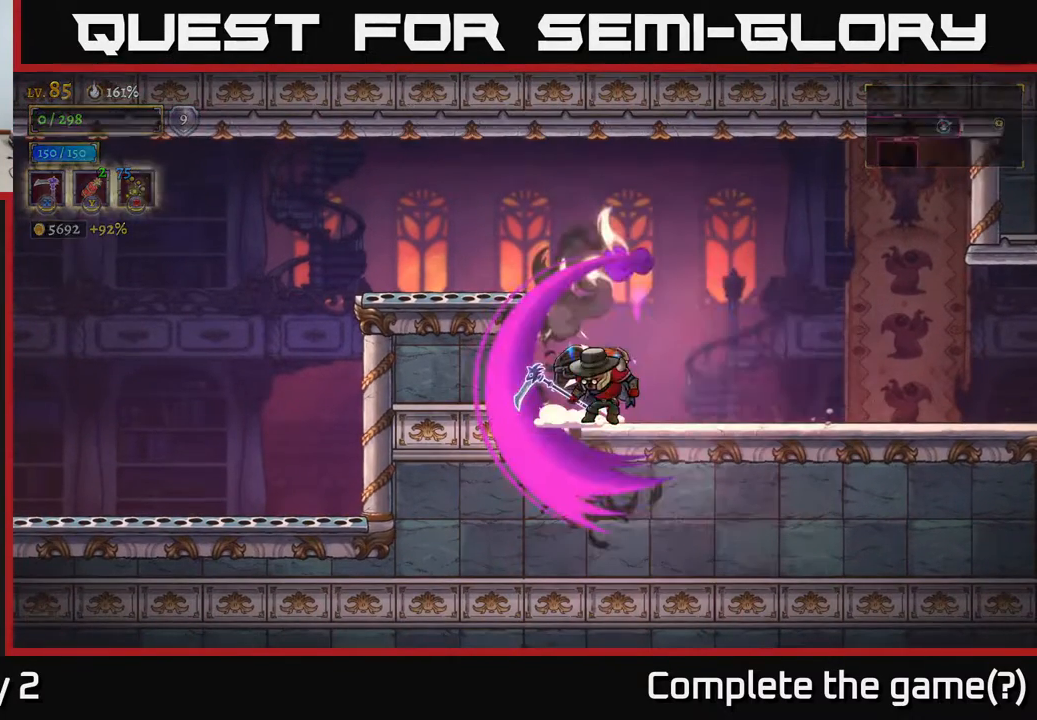
{"buttons": ["A"], "left_stick": "center", "right_stick": "center", "events": [[250, "left_stick", "center"], [467, "A", "down"]]}
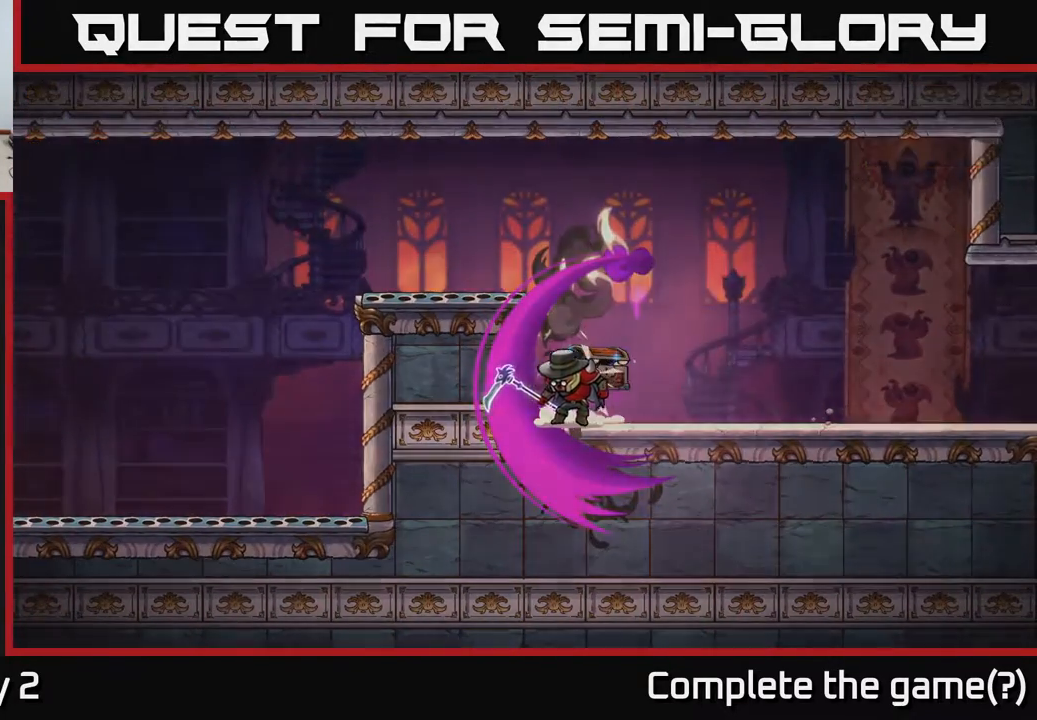
{"buttons": [], "left_stick": "center", "right_stick": "center", "events": [[117, "A", "up"]]}